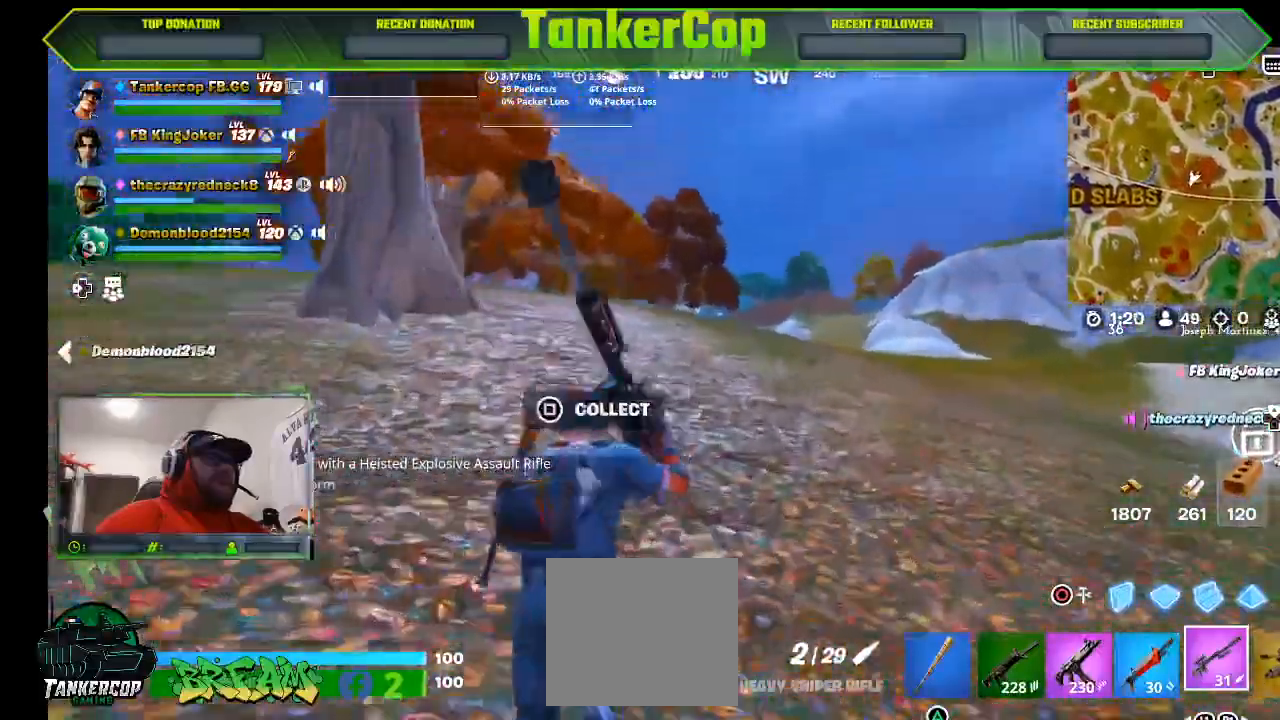
Gameplay with a controller (PlayStation layout); each line is a JSON object with the inputs held at the frame after it (dt_ms = milliseconds from this image to that frame). "events" lists button and stick changes between this image and that frame as [ms after this image, input, new state], when the widget could be followed in between.
{"dt_ms": 1000, "buttons": [], "left_stick": "up", "right_stick": "center"}
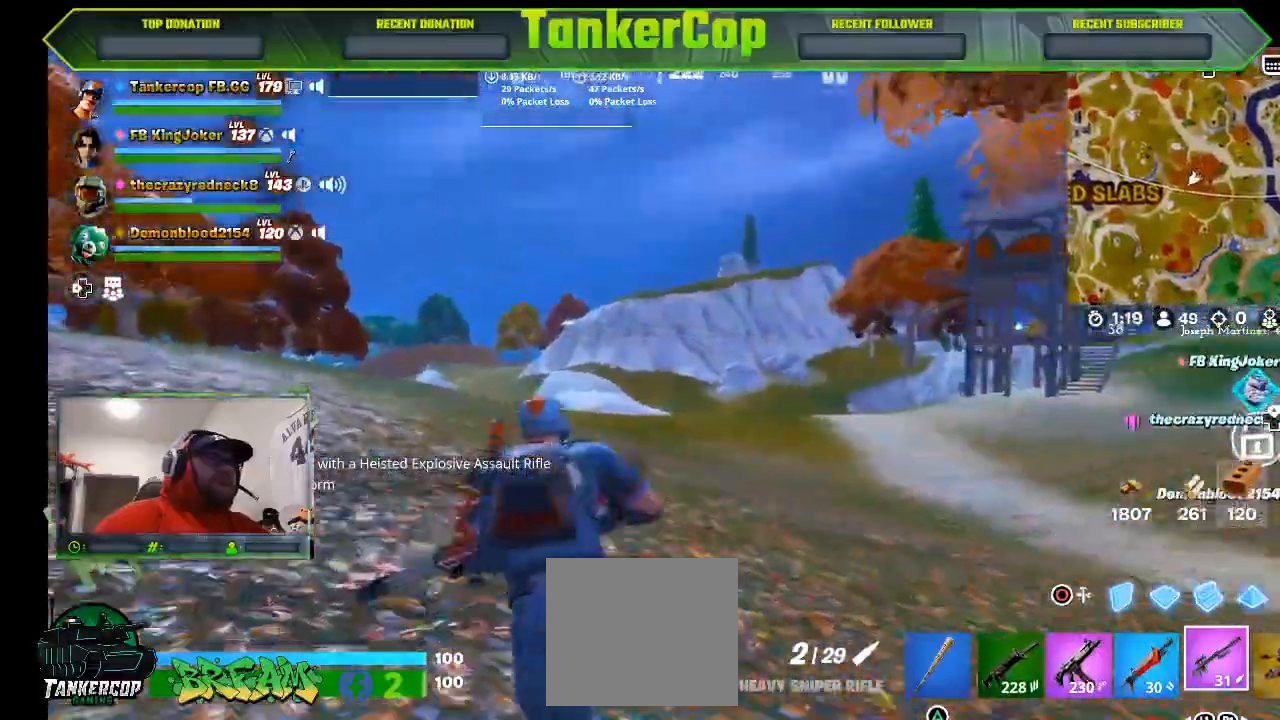
{"dt_ms": 500, "buttons": [], "left_stick": "up", "right_stick": "center", "events": []}
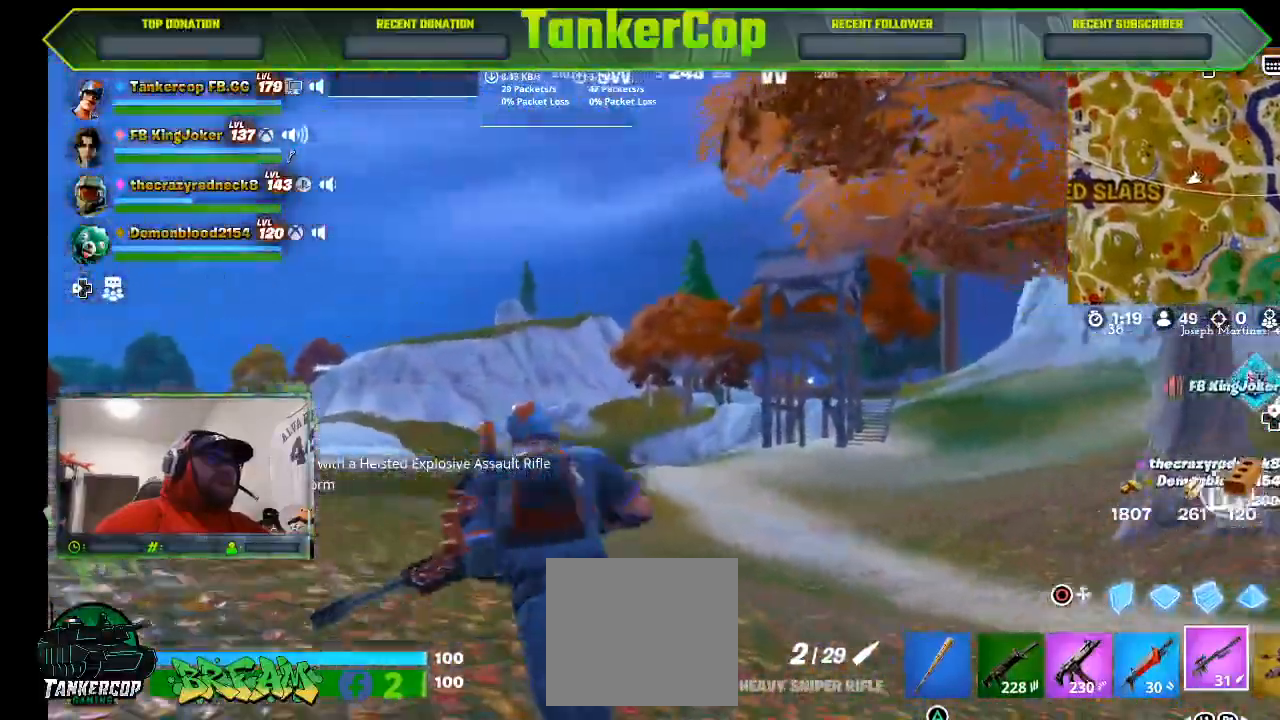
{"dt_ms": 500, "buttons": [], "left_stick": "left", "right_stick": "center", "events": [[67, "left_stick", "left"]]}
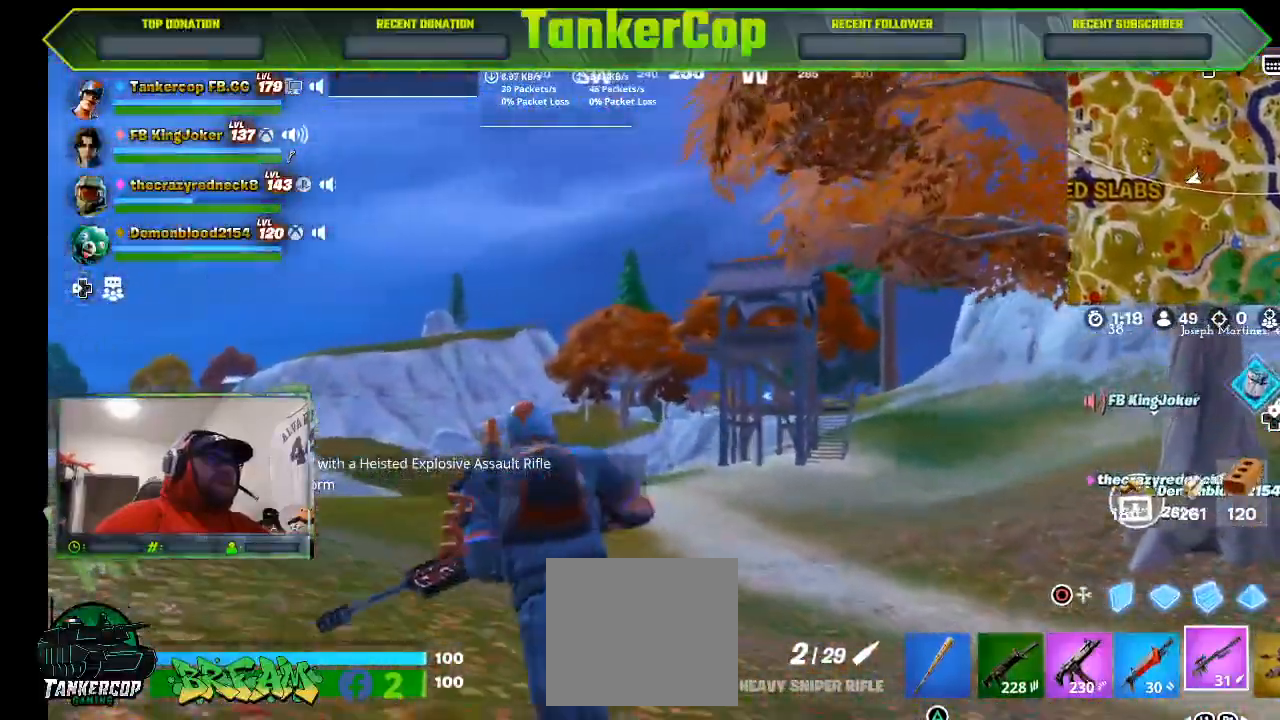
{"dt_ms": 1000, "buttons": [], "left_stick": "up-left", "right_stick": "right"}
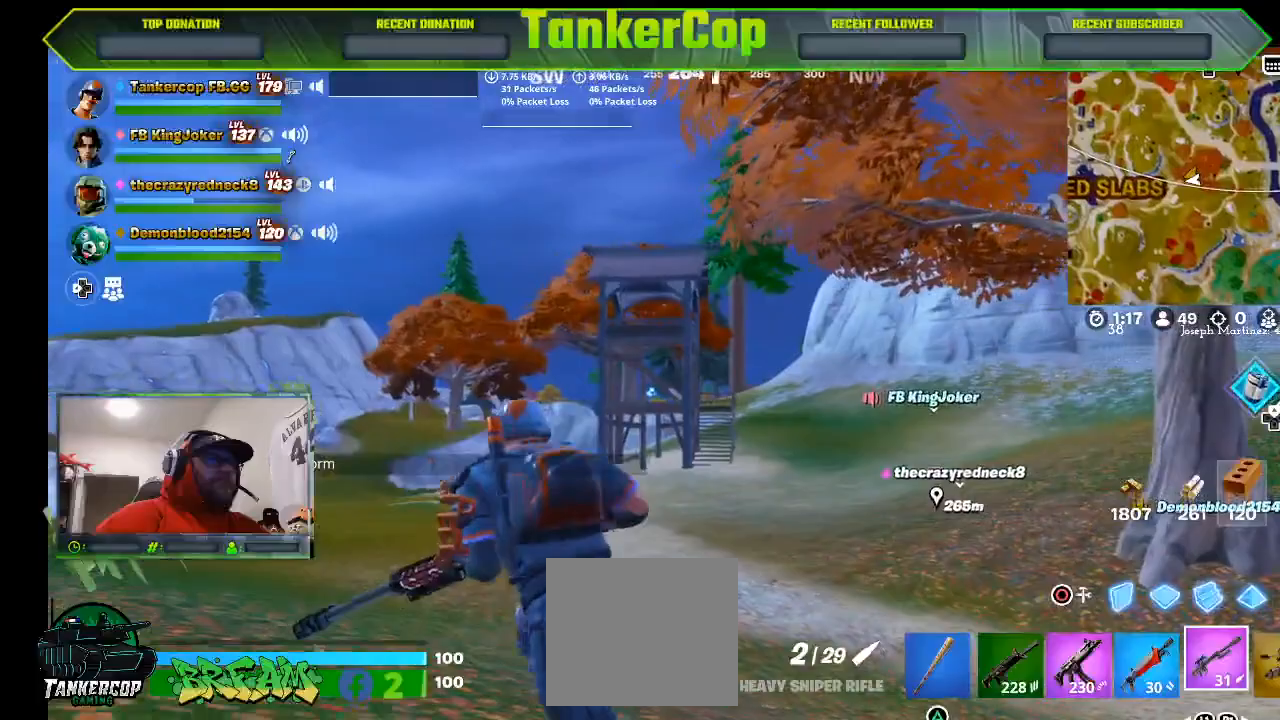
{"dt_ms": 500, "buttons": [], "left_stick": "up-left", "right_stick": "center", "events": [[300, "right_stick", "center"]]}
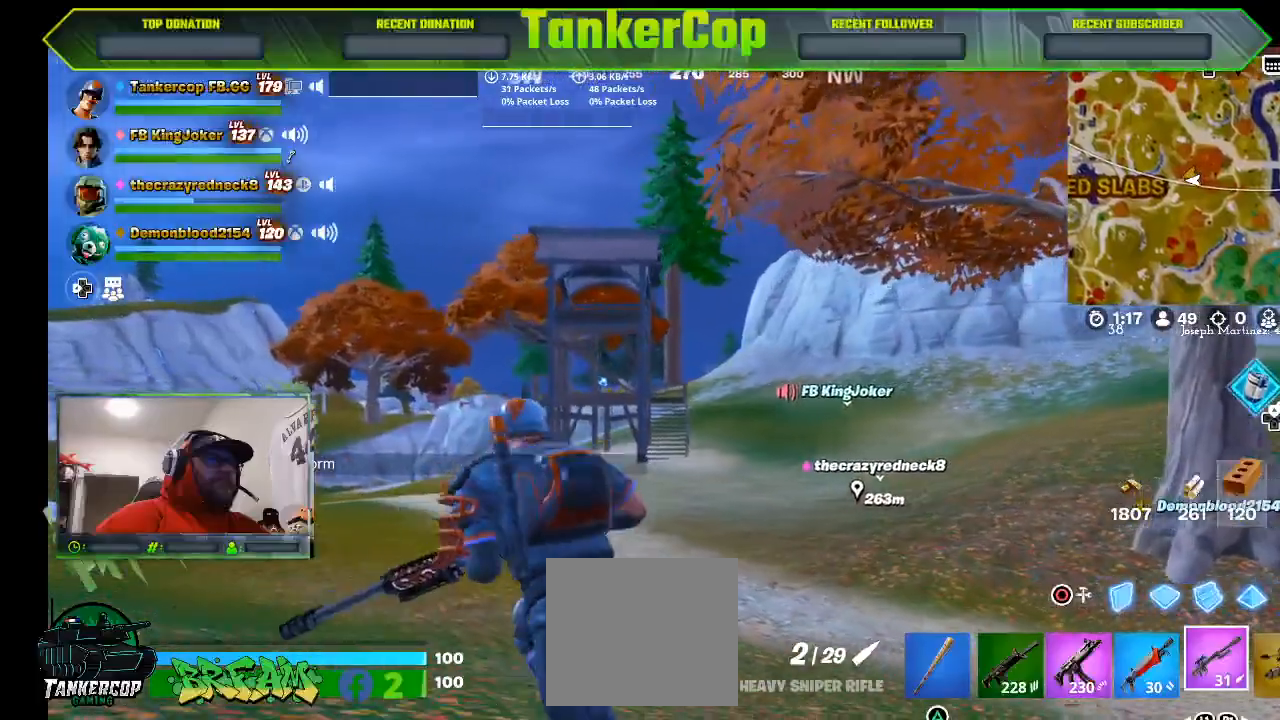
{"dt_ms": 500, "buttons": [], "left_stick": "up-left", "right_stick": "center", "events": []}
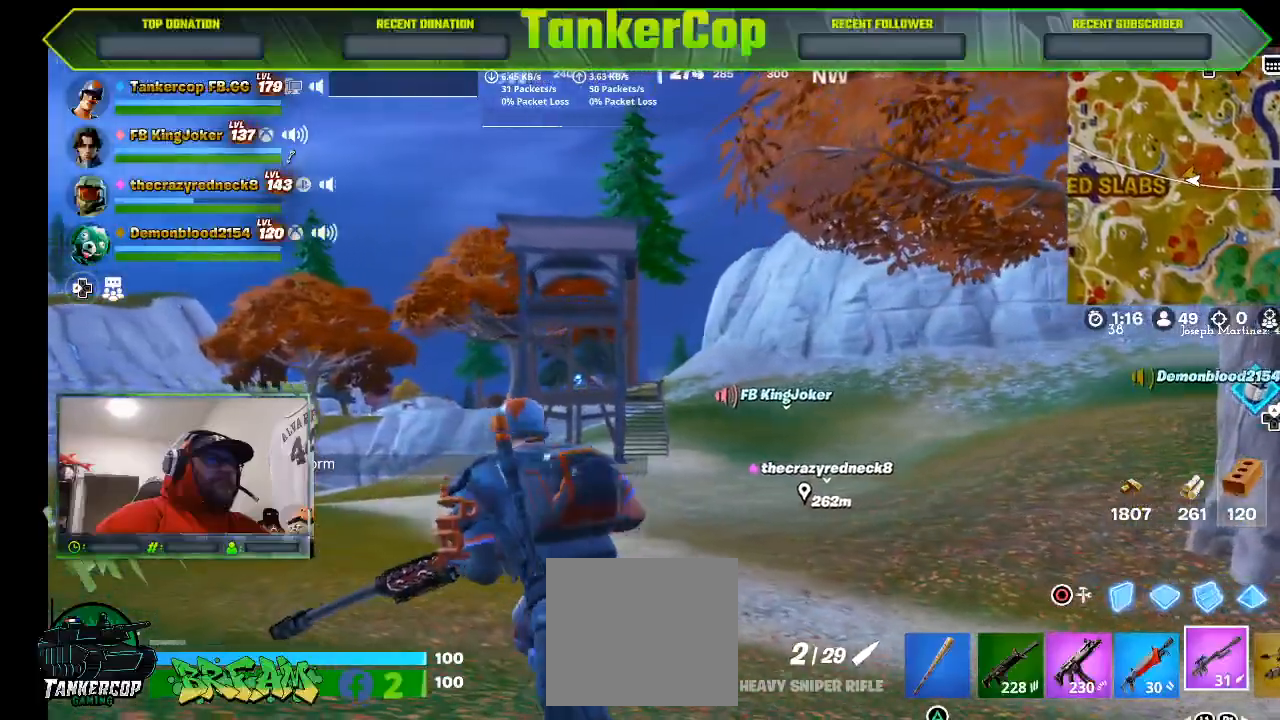
{"dt_ms": 500, "buttons": [], "left_stick": "up-left", "right_stick": "center", "events": []}
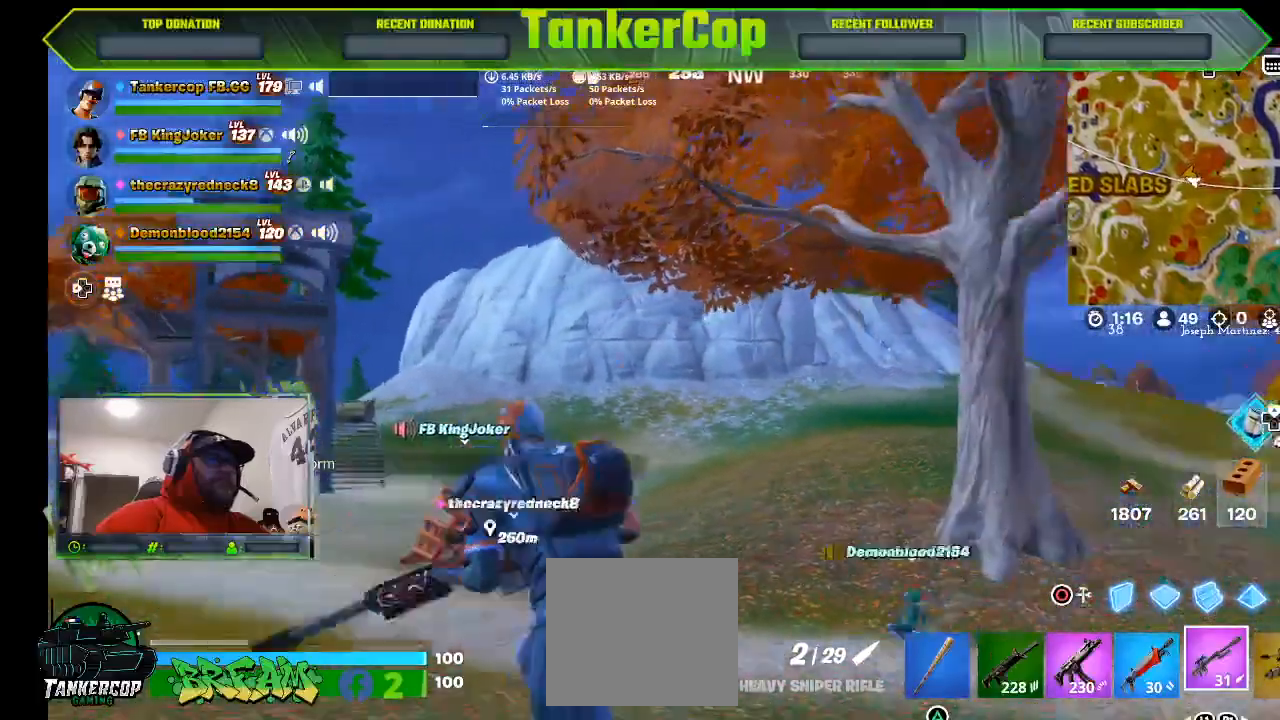
{"dt_ms": 500, "buttons": [], "left_stick": "left", "right_stick": "right", "events": [[100, "right_stick", "right"], [433, "left_stick", "left"]]}
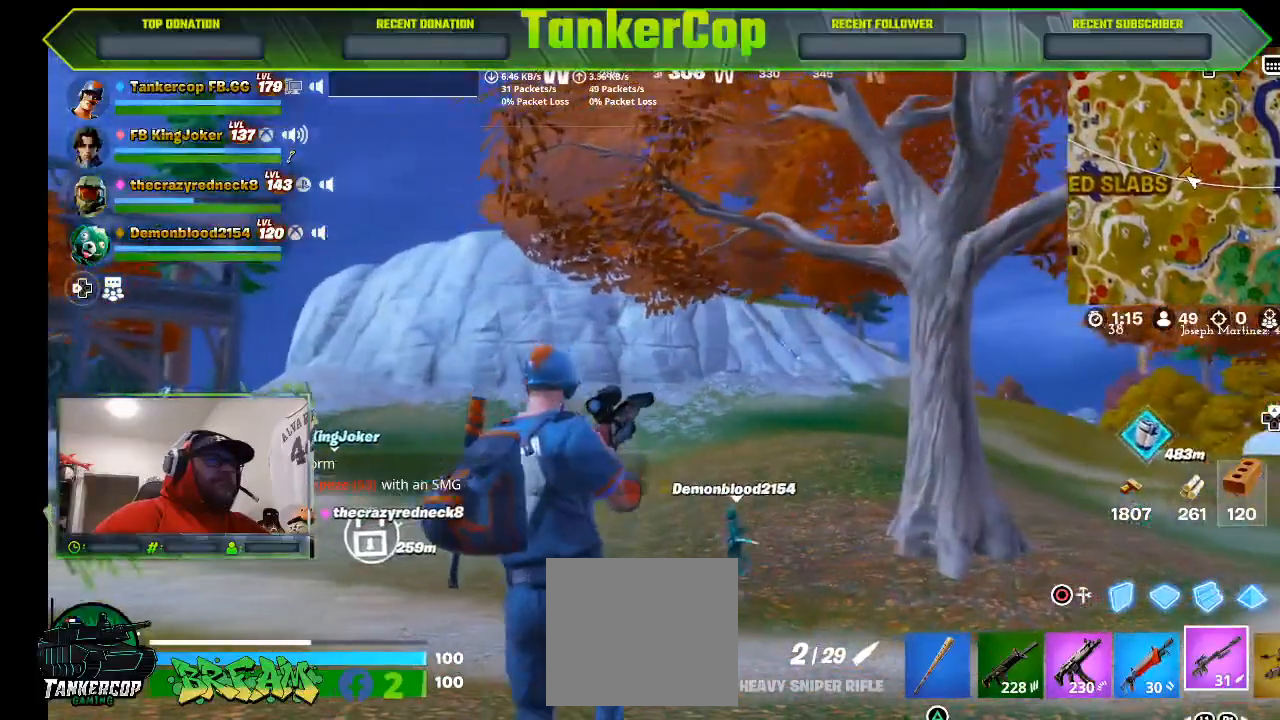
{"dt_ms": 500, "buttons": [], "left_stick": "left", "right_stick": "right", "events": []}
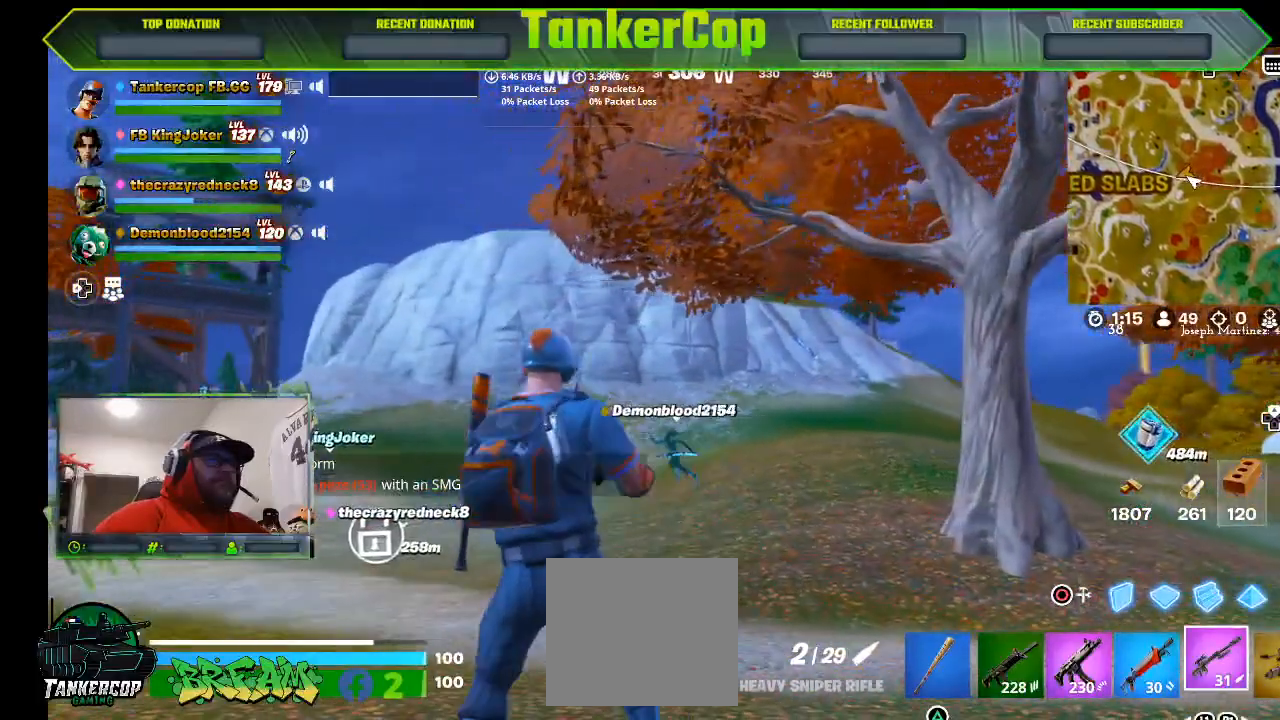
{"dt_ms": 500, "buttons": [], "left_stick": "left", "right_stick": "right", "events": []}
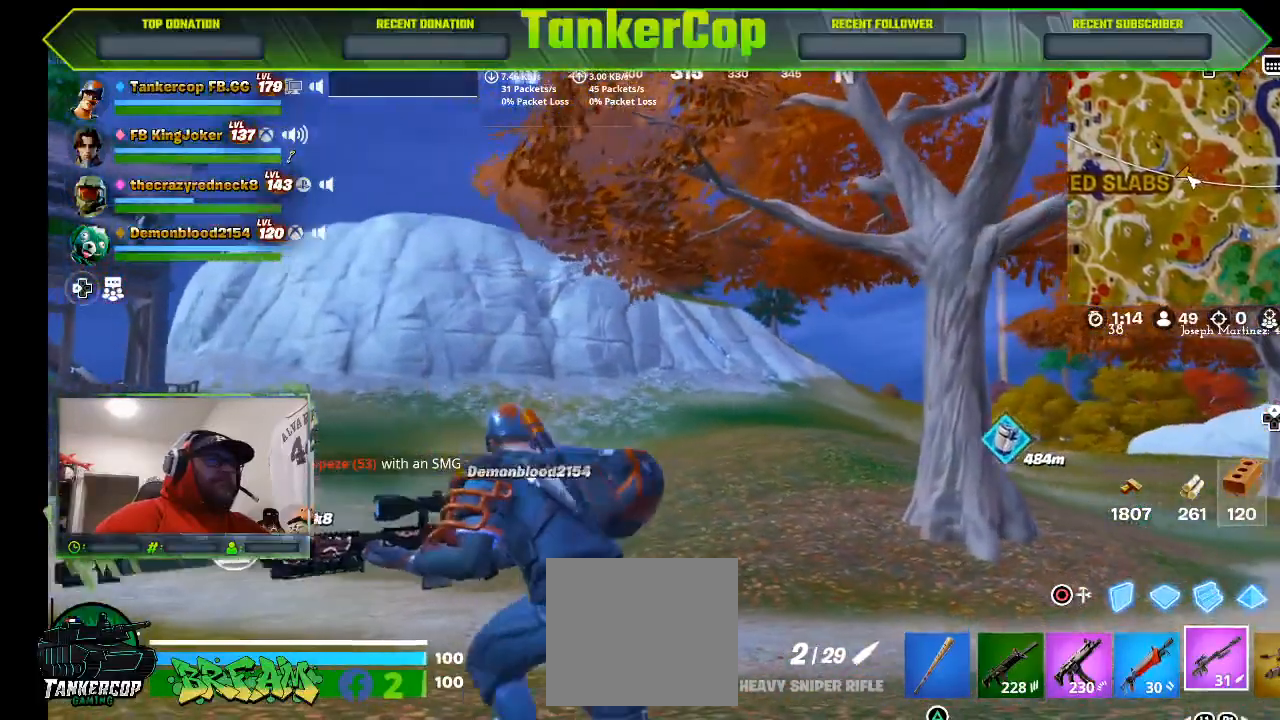
{"dt_ms": 500, "buttons": [], "left_stick": "left", "right_stick": "center", "events": [[333, "right_stick", "center"]]}
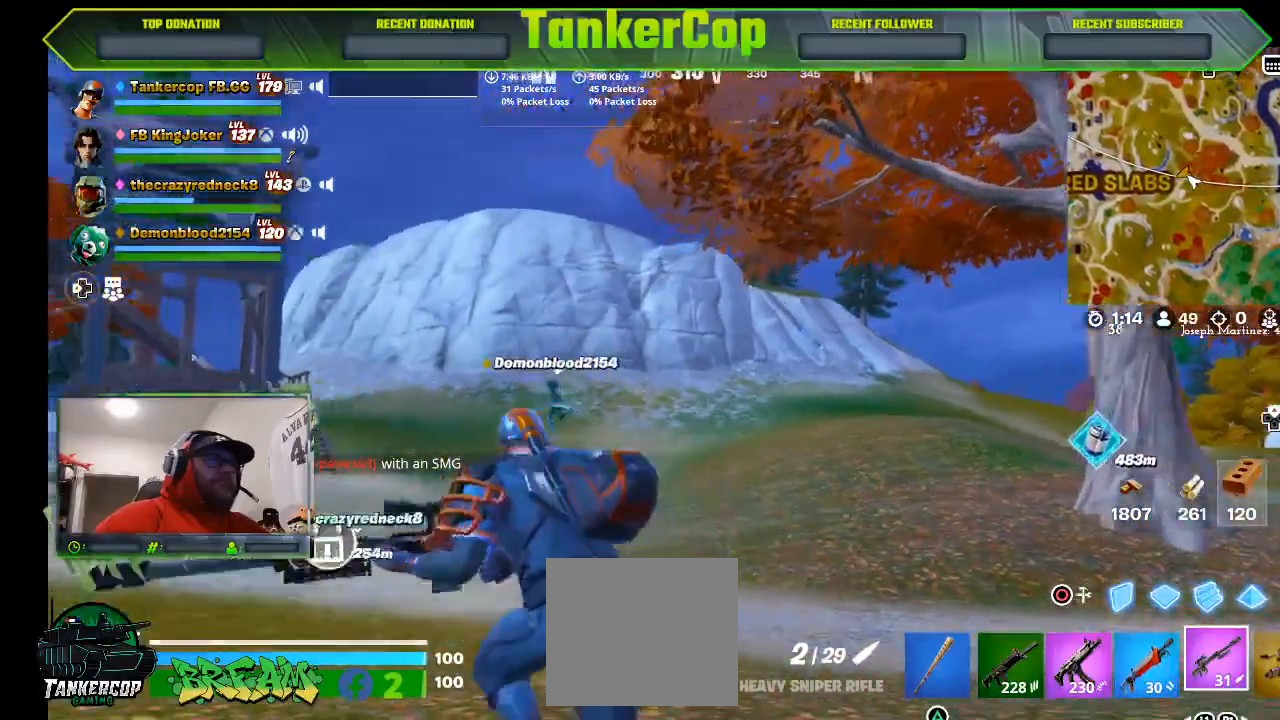
{"dt_ms": 500, "buttons": [], "left_stick": "left", "right_stick": "center", "events": []}
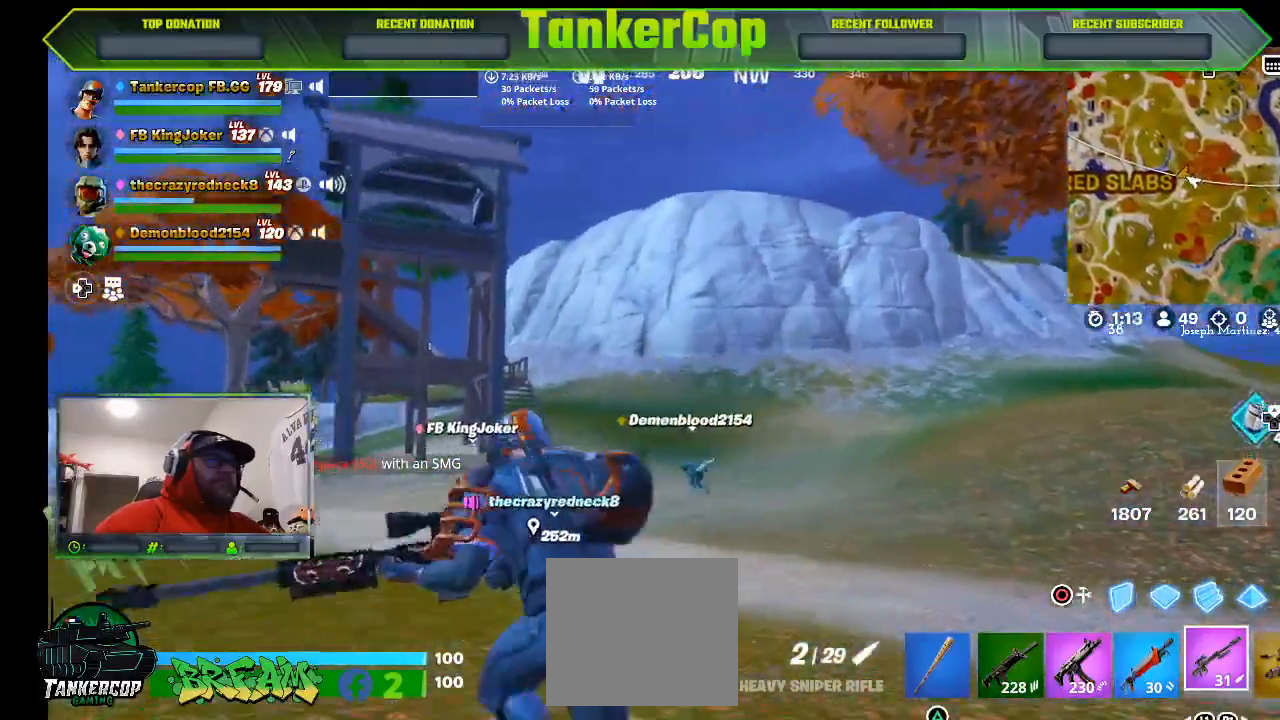
{"dt_ms": 500, "buttons": [], "left_stick": "left", "right_stick": "left", "events": [[300, "right_stick", "left"]]}
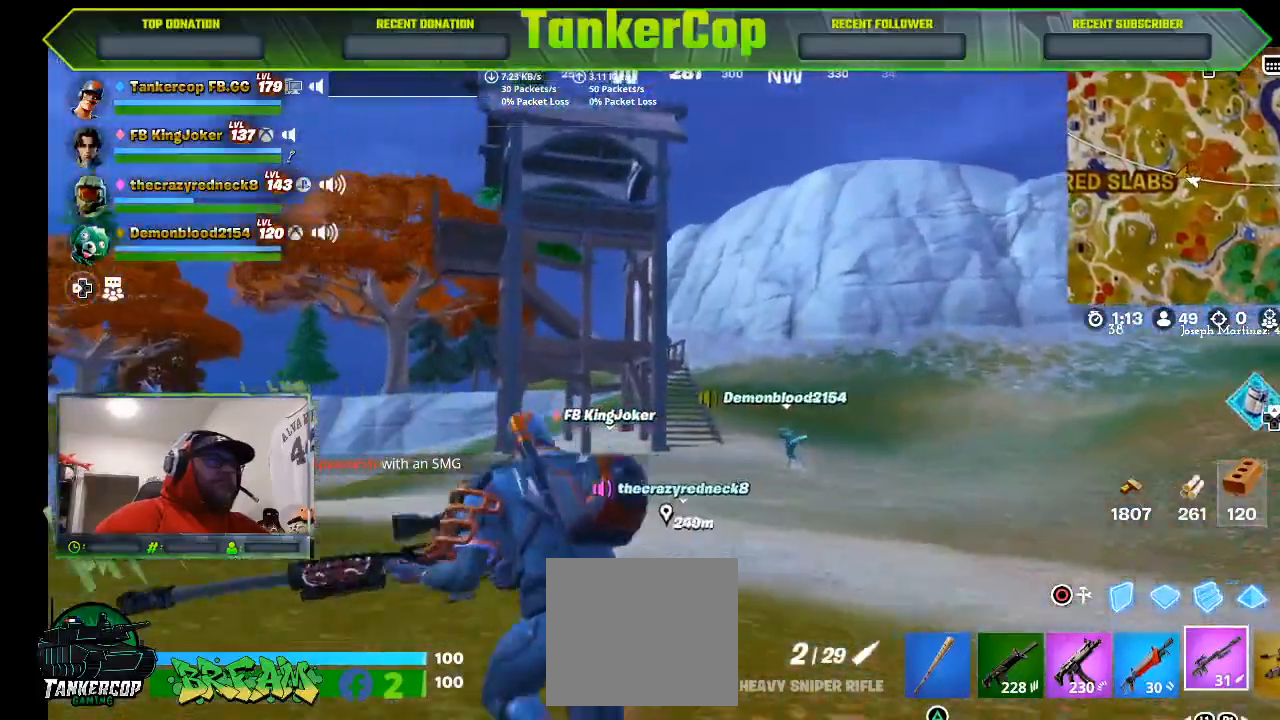
{"dt_ms": 500, "buttons": [], "left_stick": "up-left", "right_stick": "left", "events": [[300, "left_stick", "up-left"]]}
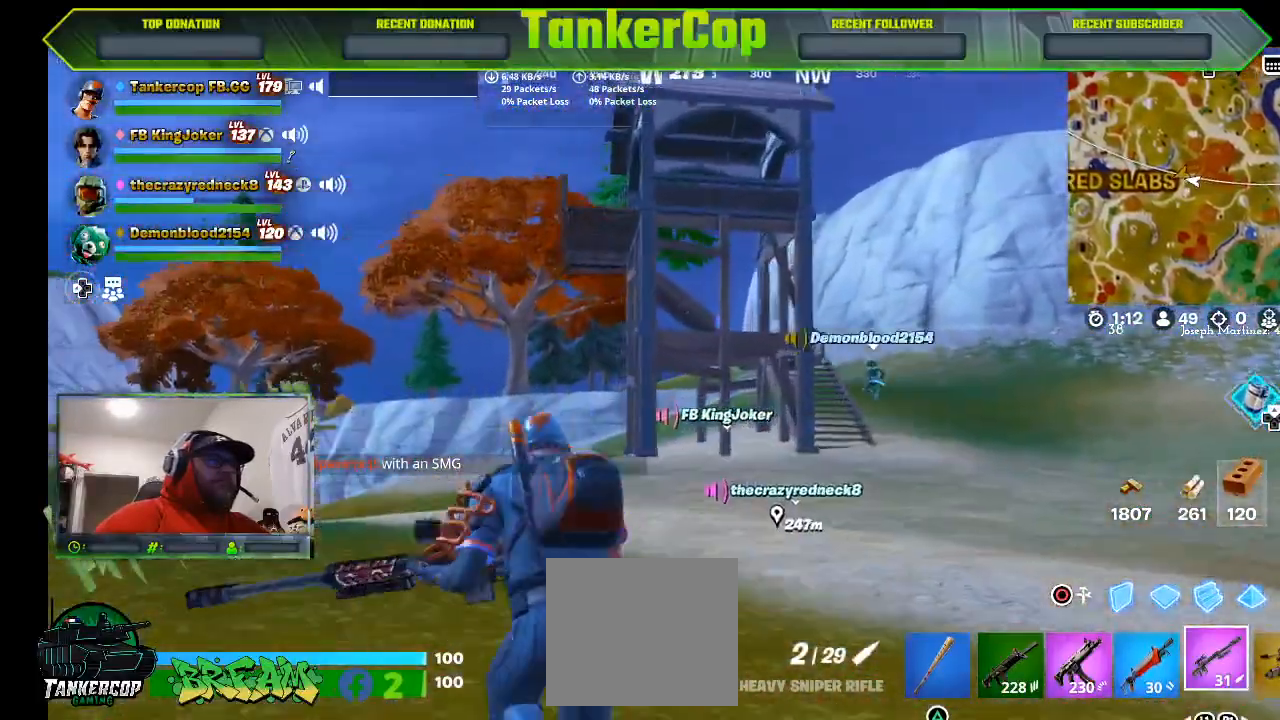
{"dt_ms": 500, "buttons": [], "left_stick": "up-left", "right_stick": "left", "events": []}